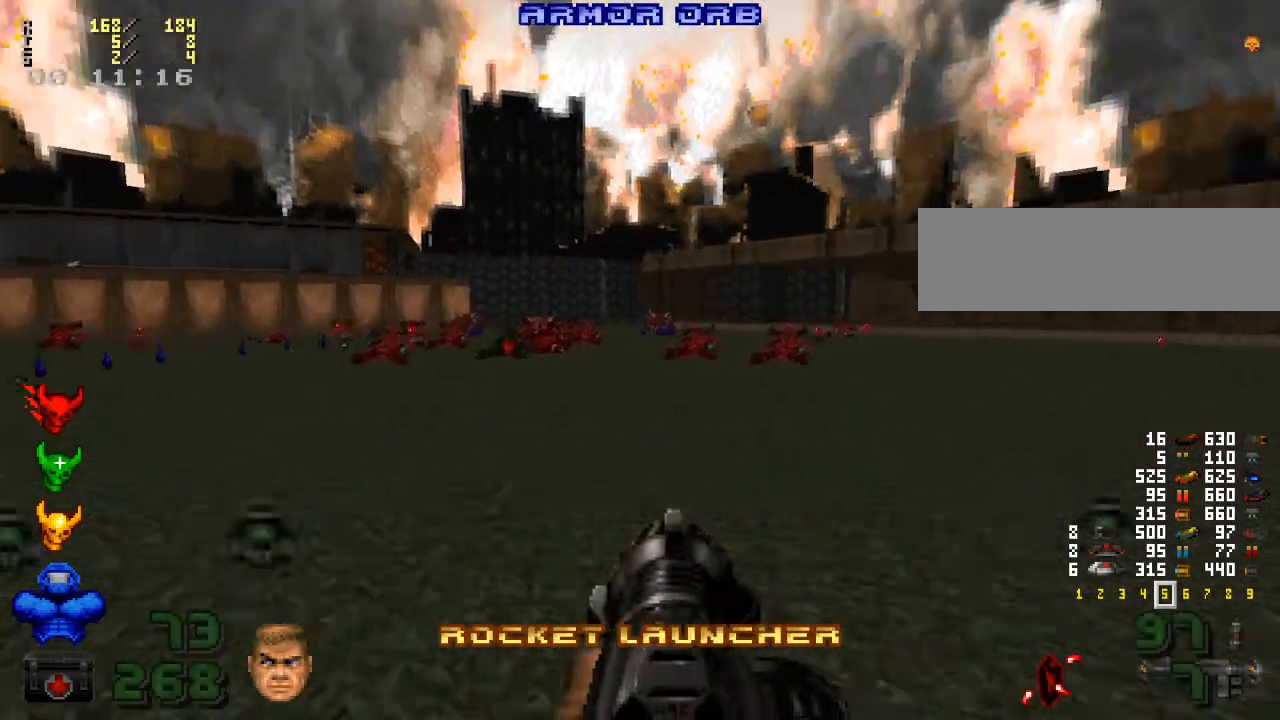
Gameplay with keyboard and mouse; each line is a JSON object with the keys and mouse buttons held at the frame after it. "events" lists presses ("down") and releases ("up") of ".", "/", "0", "1", "2", "3", "4", "5", "6", "7", "8", "9", "a", "alt_l", "alt_r", "b", "backslash", "backspace", "c", "caps_lock", "comma", "ctrl_l", "ctrl_r", "d", "down", "e", "equals", "escape", "f", "f1", "f10", "f11", "f12", "f2", "f3", "f4", "f5", "f6", "f7", "f8", "f9", "g", "h", "i", "j", "k", "l", "lbracket", "left", "m", "minus", "n", "o", "p", "q", "quote", "r", "rbracket", "return", "right", "s", "semicolon", "shift_l", "shift_r", "space", "super", "t", "tab", "tilde", "u", "up", "v", "w", "x", "y", "z", "mouse_left", "mouse_wheel" and "mouse_right" between this image and that frame as [ms after this image, input, new state], when the widget could be followed in between. "mouse_left", "mouse_wheel", "mouse_right" = the "left", "wheel", "right" buttons of the "mouse" list. No other keys are recorded. "wheel" means that the mouse wheel is clicked or scrolled. Mouse movement is not recorded.
{"keys": ["w"], "mouse": [], "events": []}
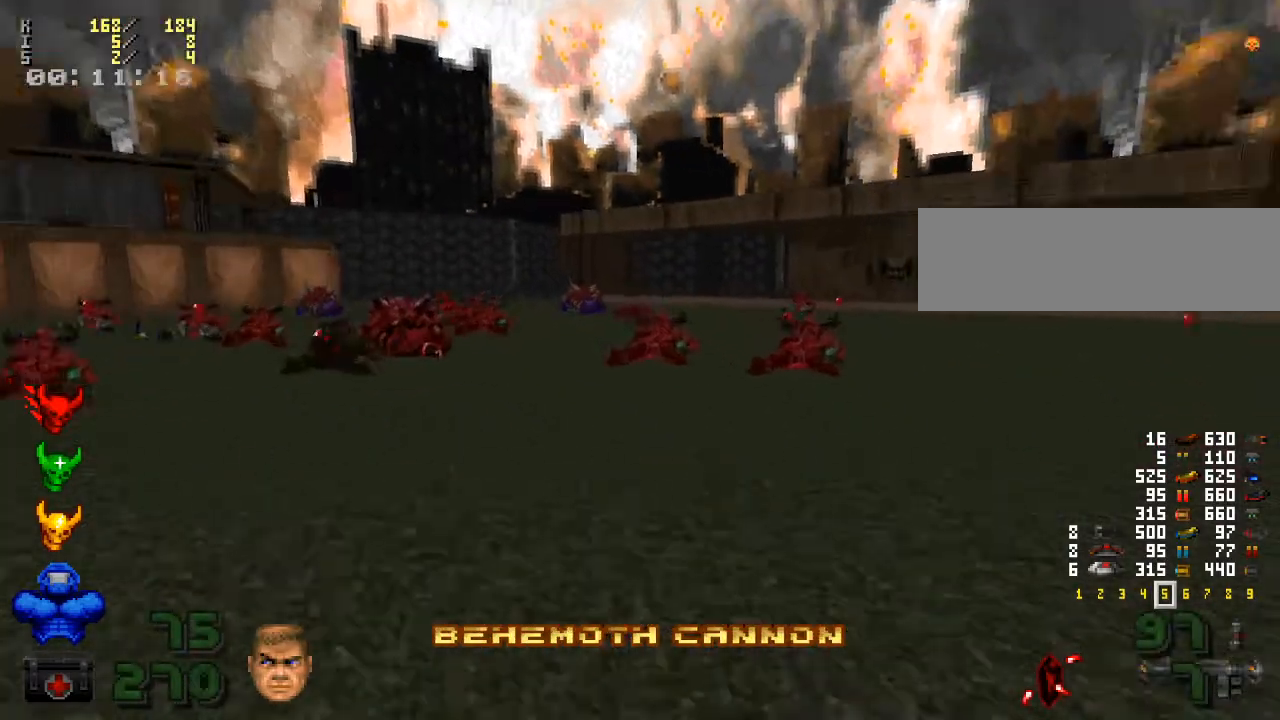
{"keys": ["w"], "mouse": [], "events": []}
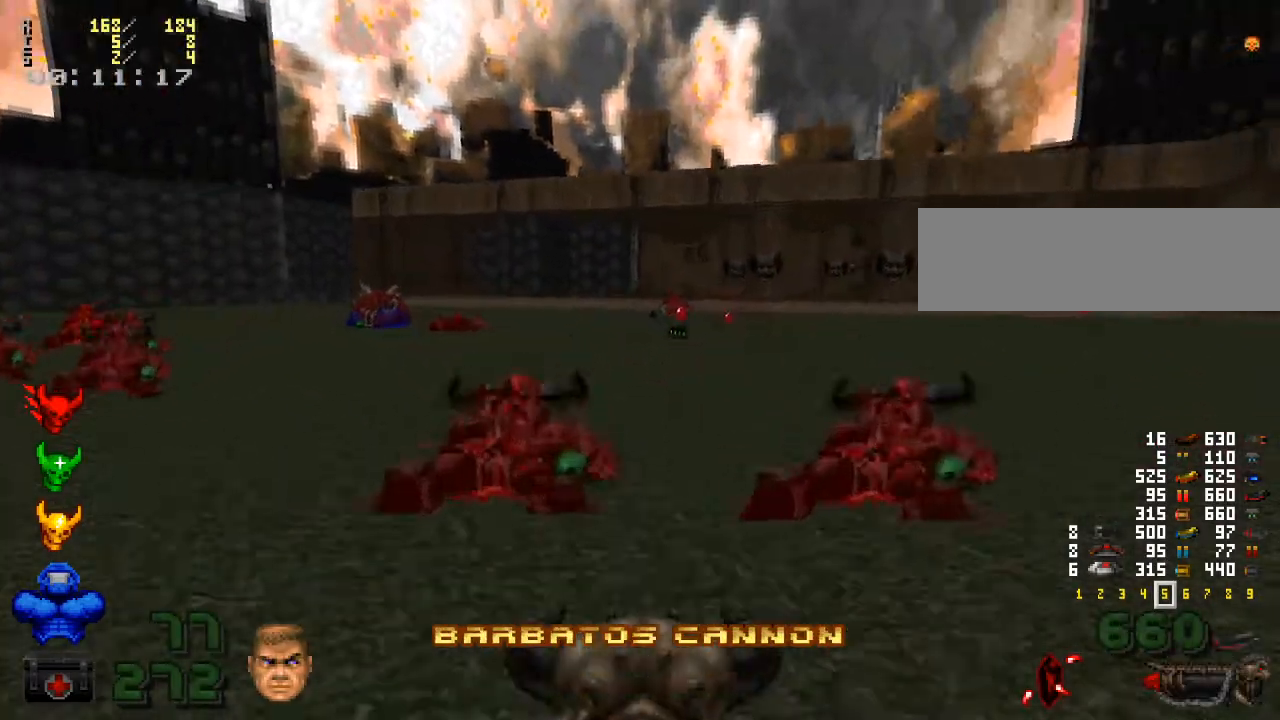
{"keys": ["w"], "mouse": [], "events": []}
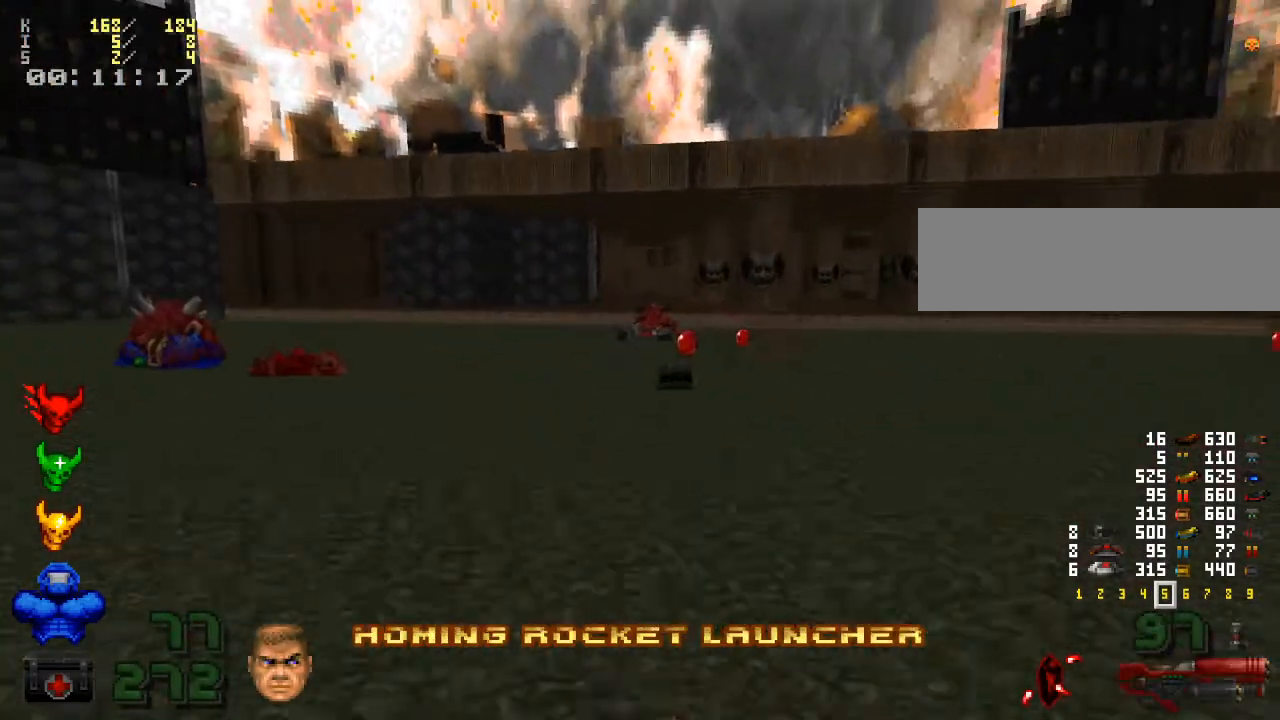
{"keys": ["w"], "mouse": [], "events": []}
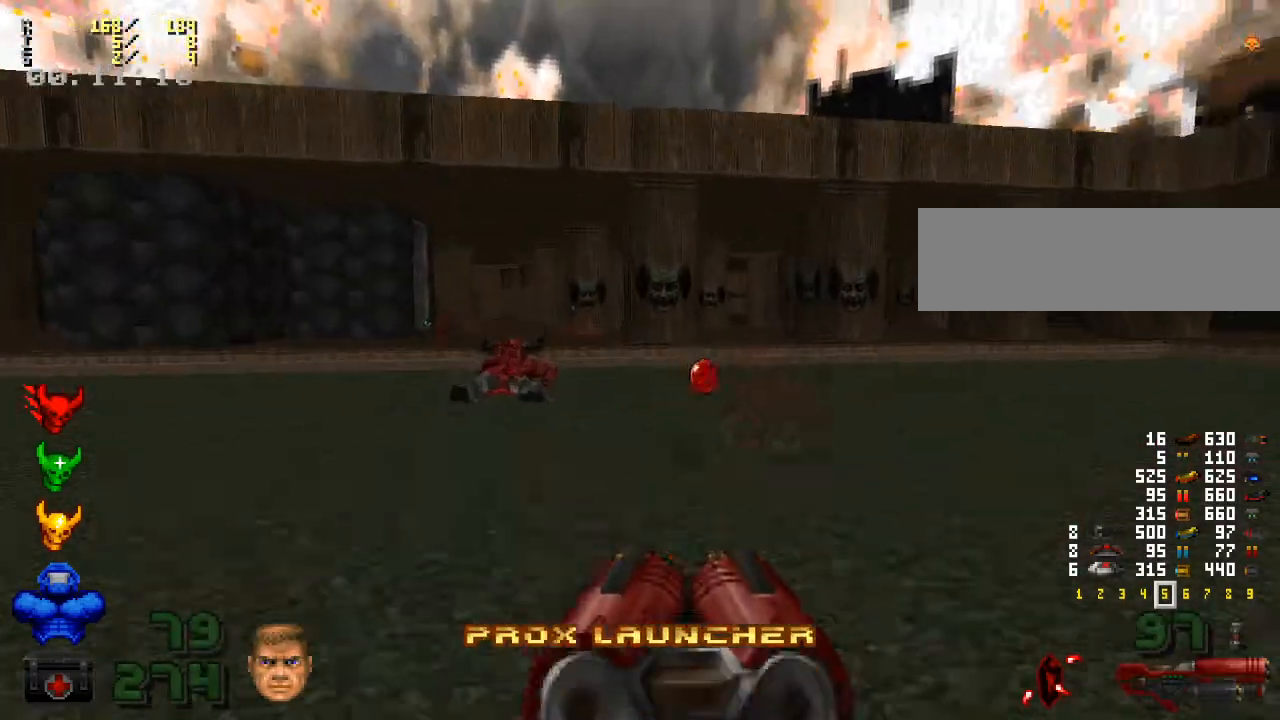
{"keys": ["w"], "mouse": [], "events": []}
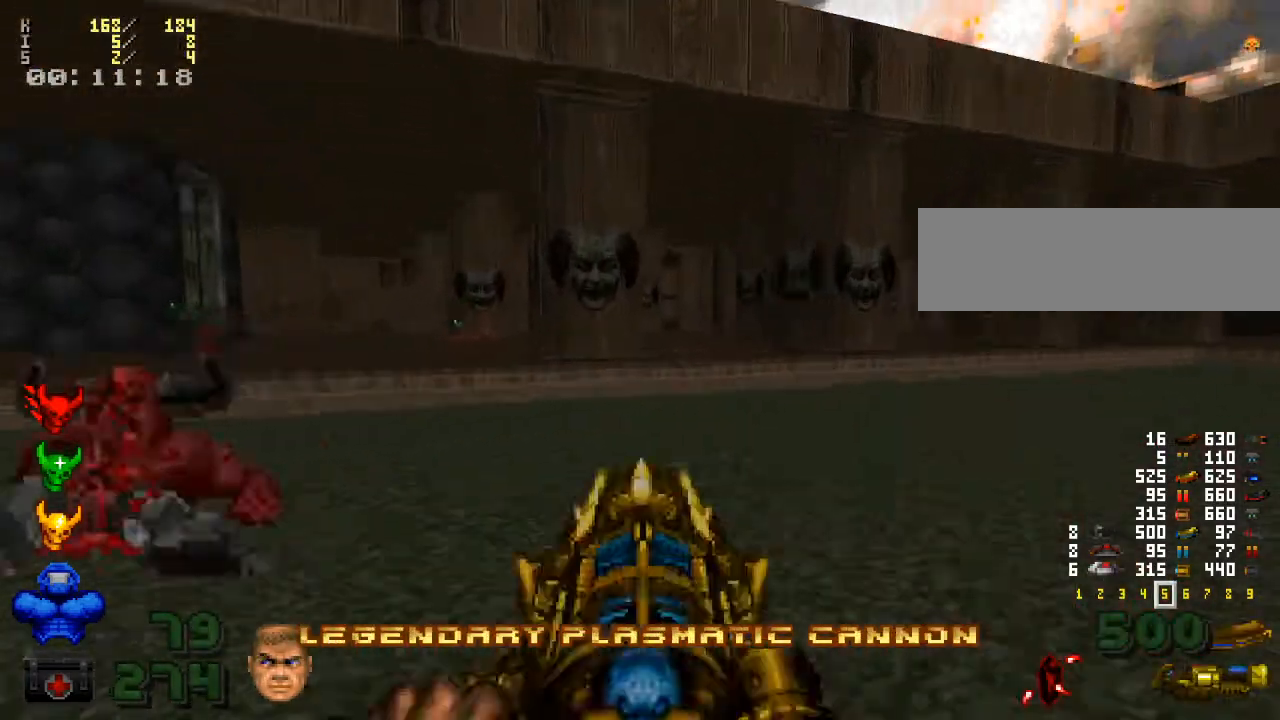
{"keys": ["w"], "mouse": [], "events": []}
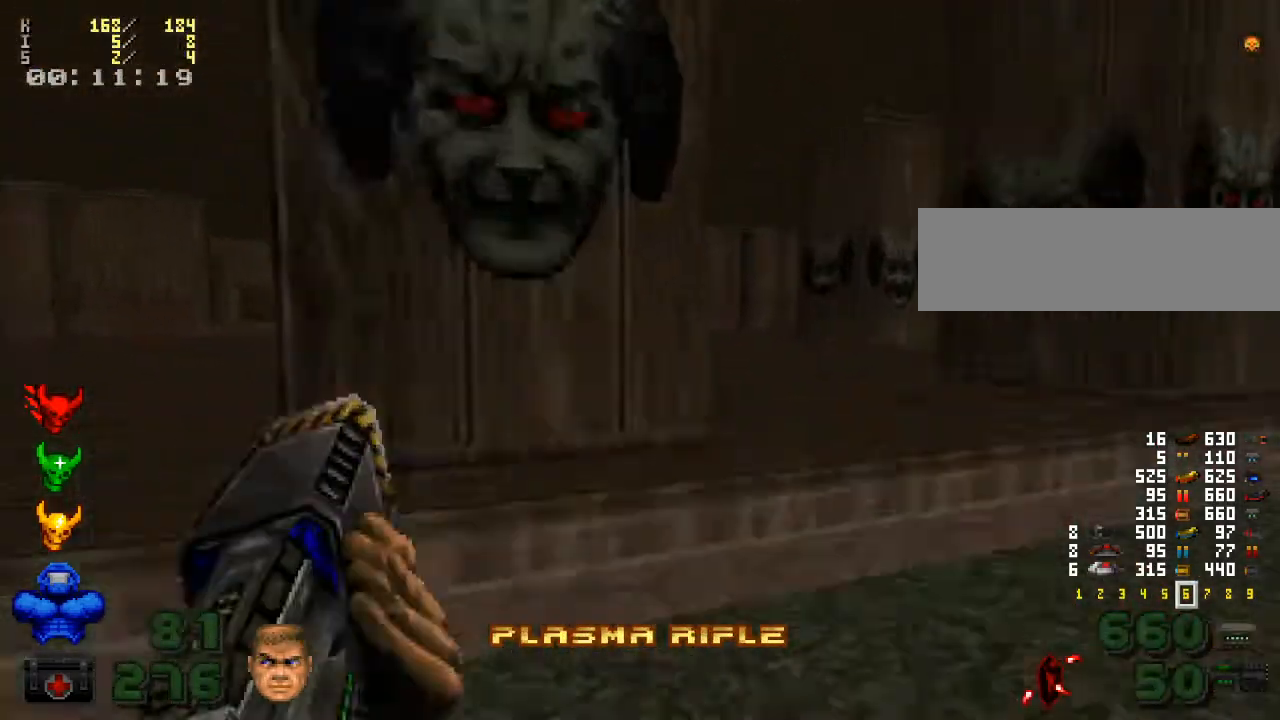
{"keys": ["w"], "mouse": [], "events": []}
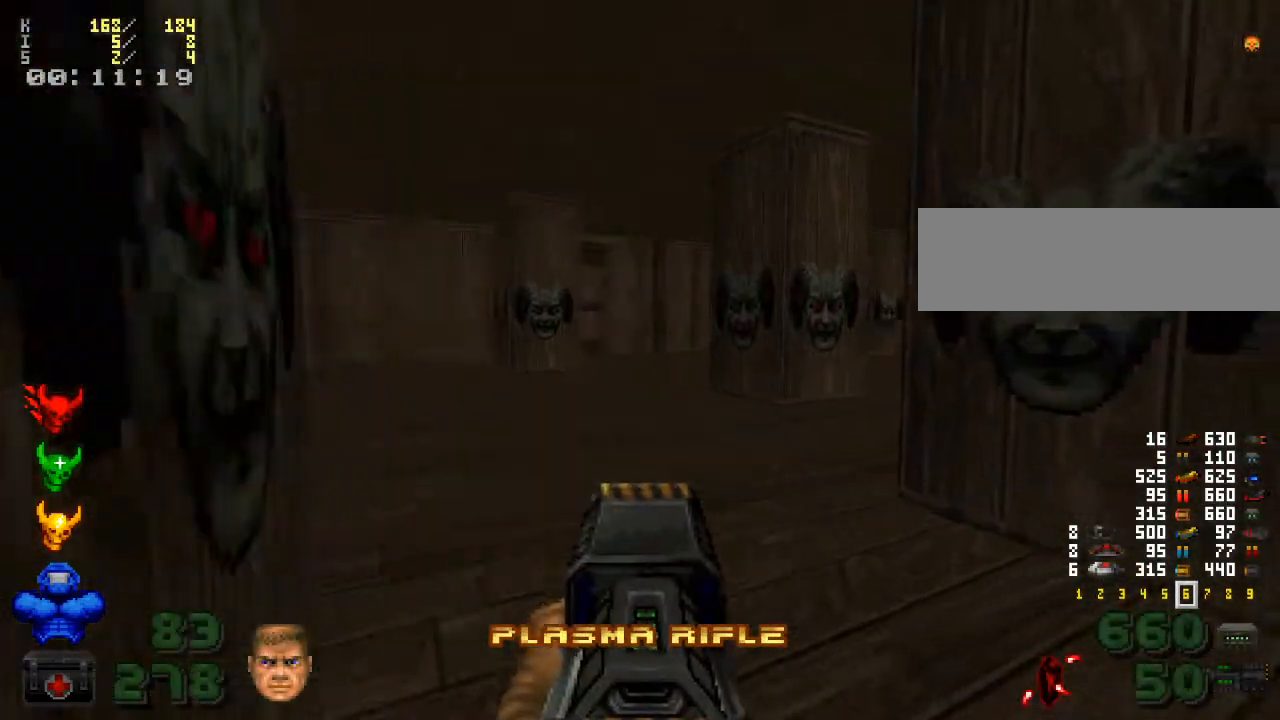
{"keys": ["w"], "mouse": [], "events": [[200, "mouse_right", "down"], [333, "mouse_right", "up"]]}
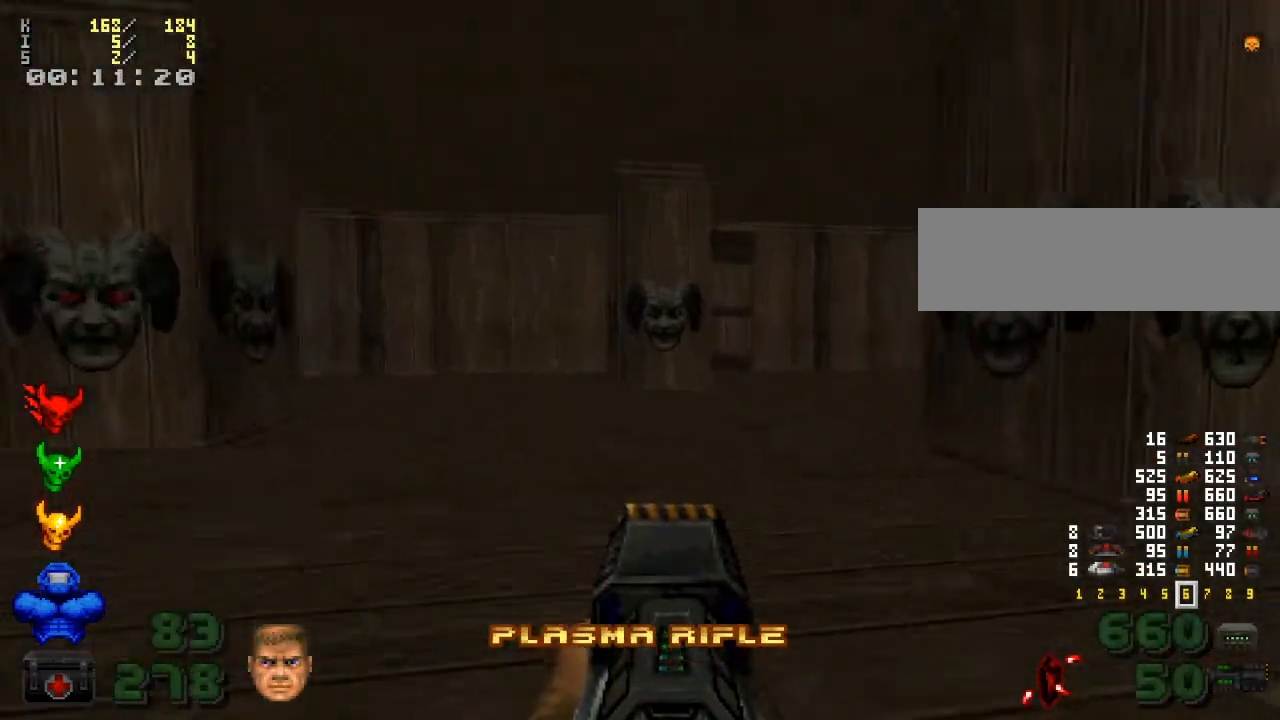
{"keys": ["d", "w"], "mouse": [], "events": [[333, "d", "down"]]}
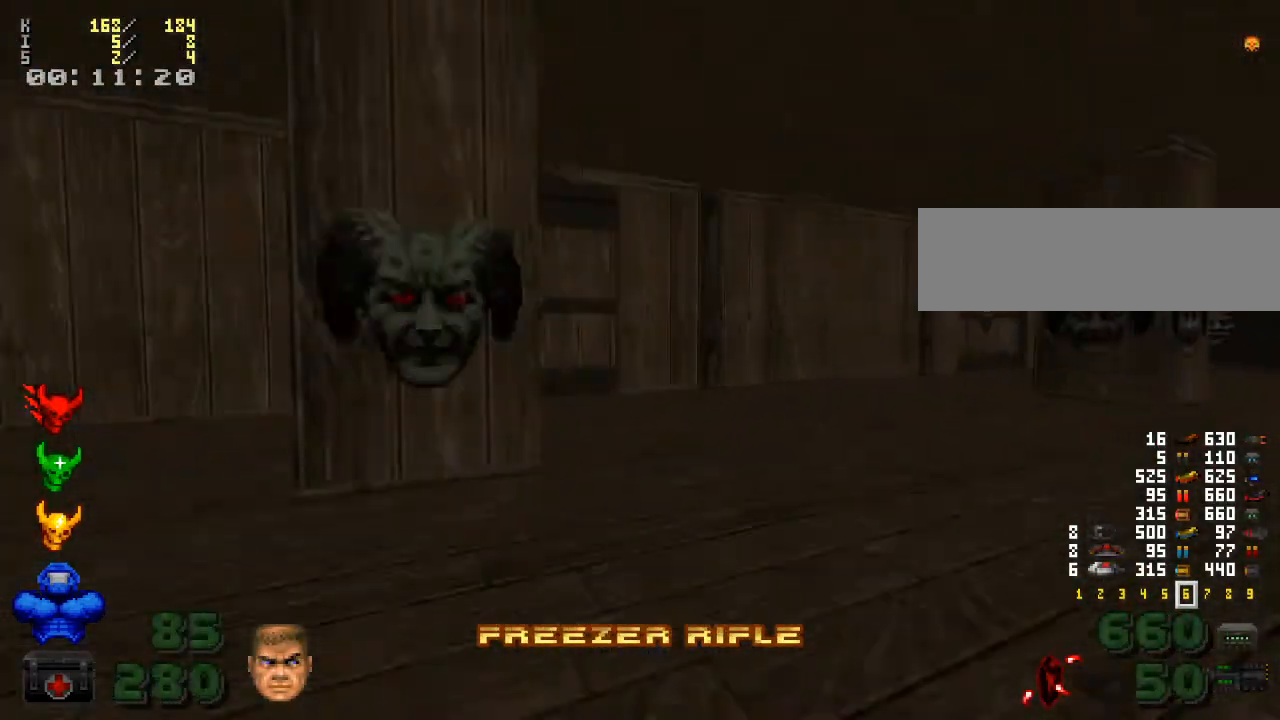
{"keys": ["a", "w"], "mouse": [], "events": [[33, "d", "up"], [400, "a", "down"]]}
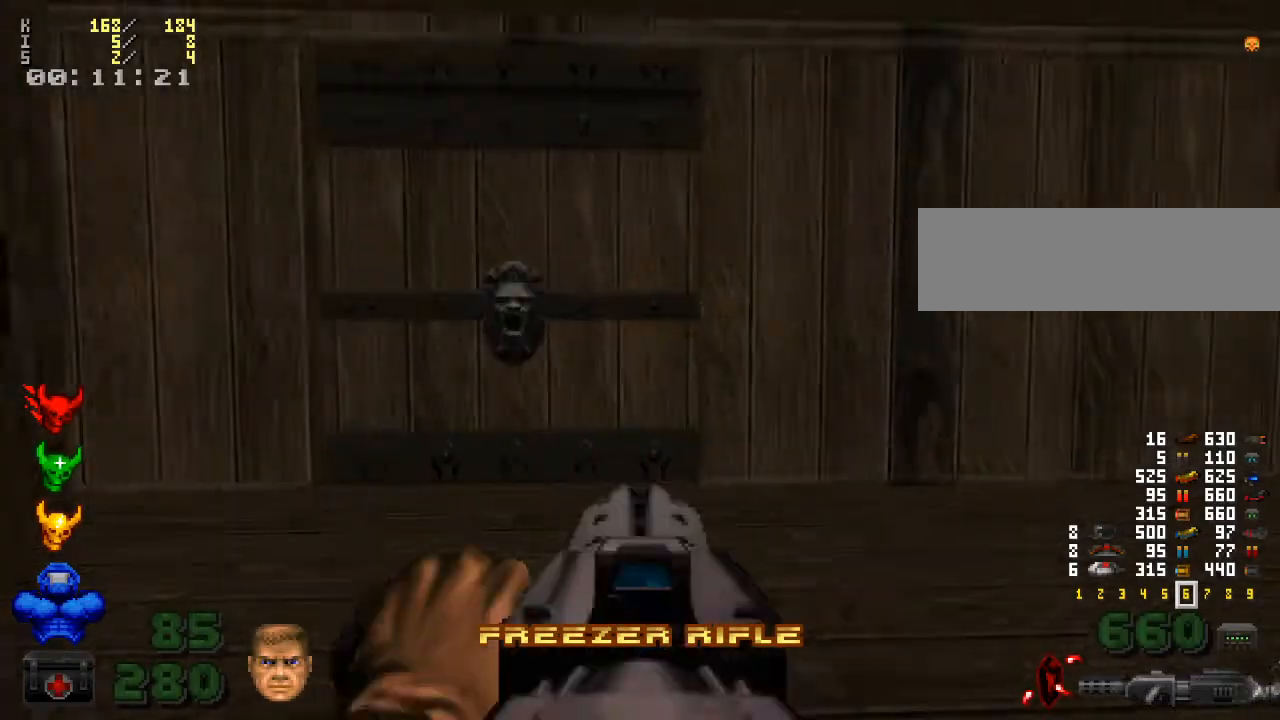
{"keys": [], "mouse": [], "events": [[33, "a", "up"], [33, "w", "up"], [100, "w", "down"], [167, "w", "up"], [333, "e", "down"], [433, "e", "up"]]}
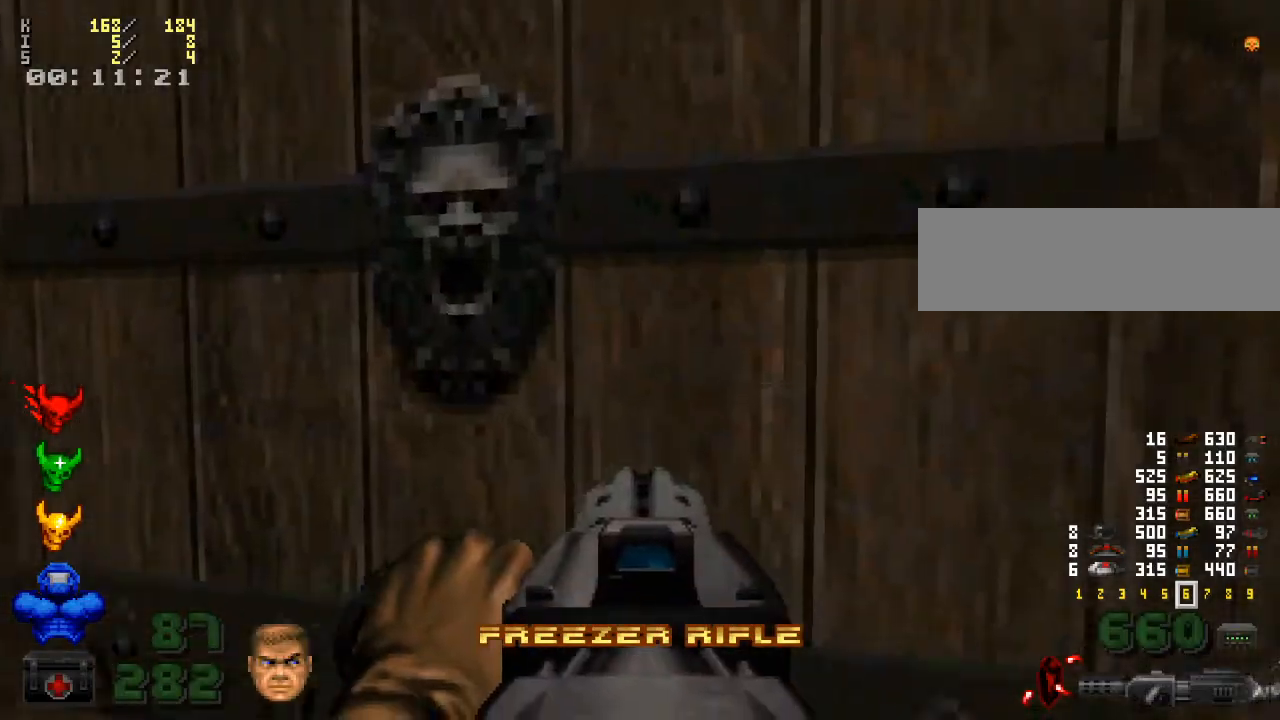
{"keys": [], "mouse": [], "events": [[133, "e", "down"], [233, "e", "up"]]}
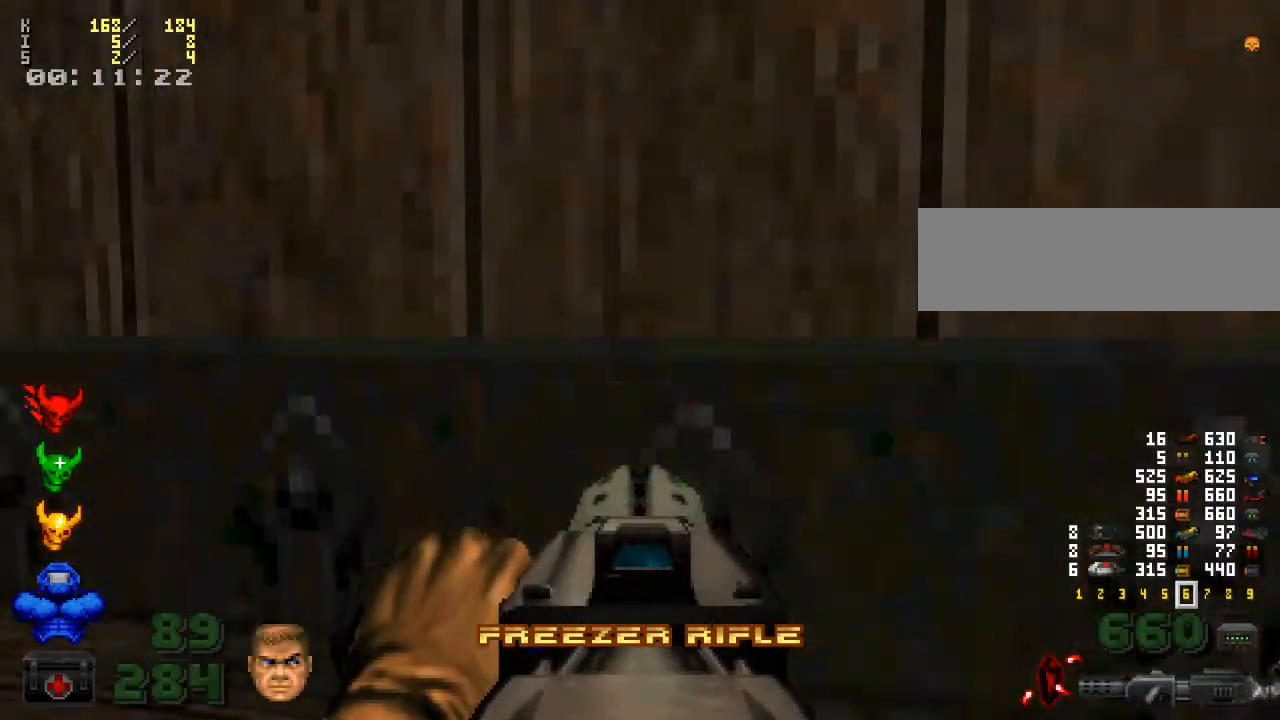
{"keys": [], "mouse": [], "events": []}
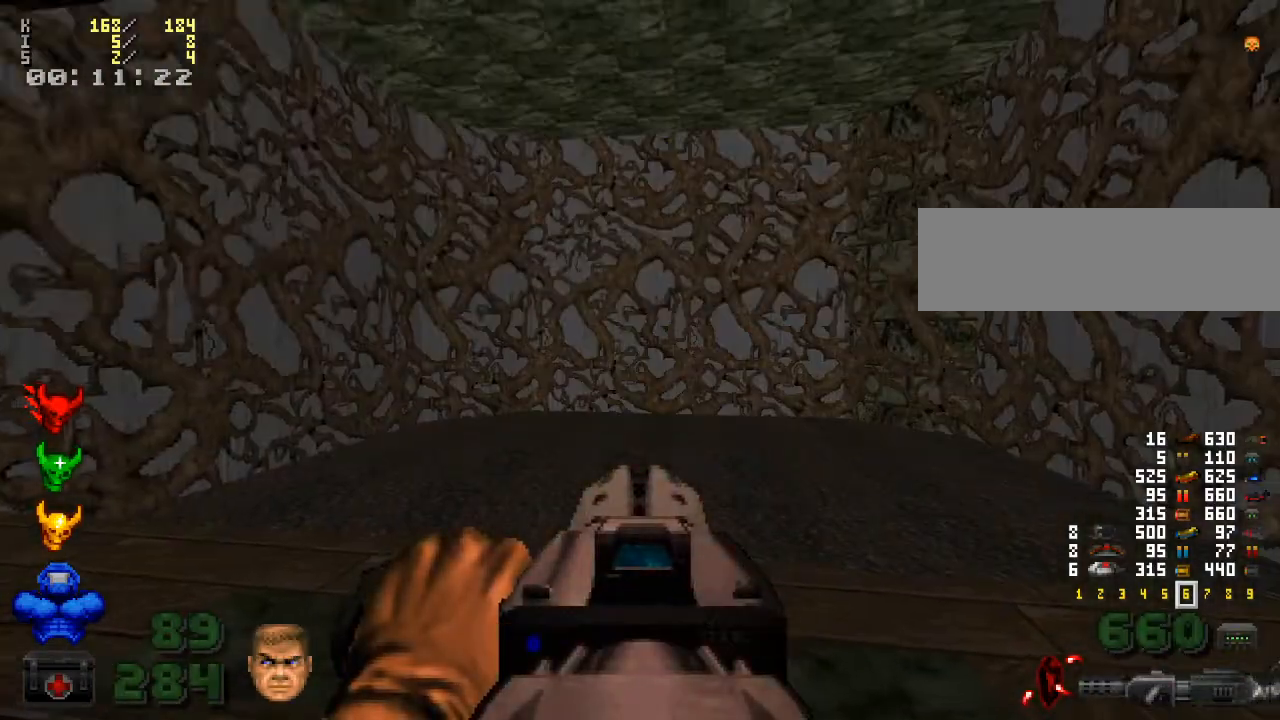
{"keys": ["w"], "mouse": [], "events": [[67, "w", "down"], [400, "w", "up"], [433, "w", "down"]]}
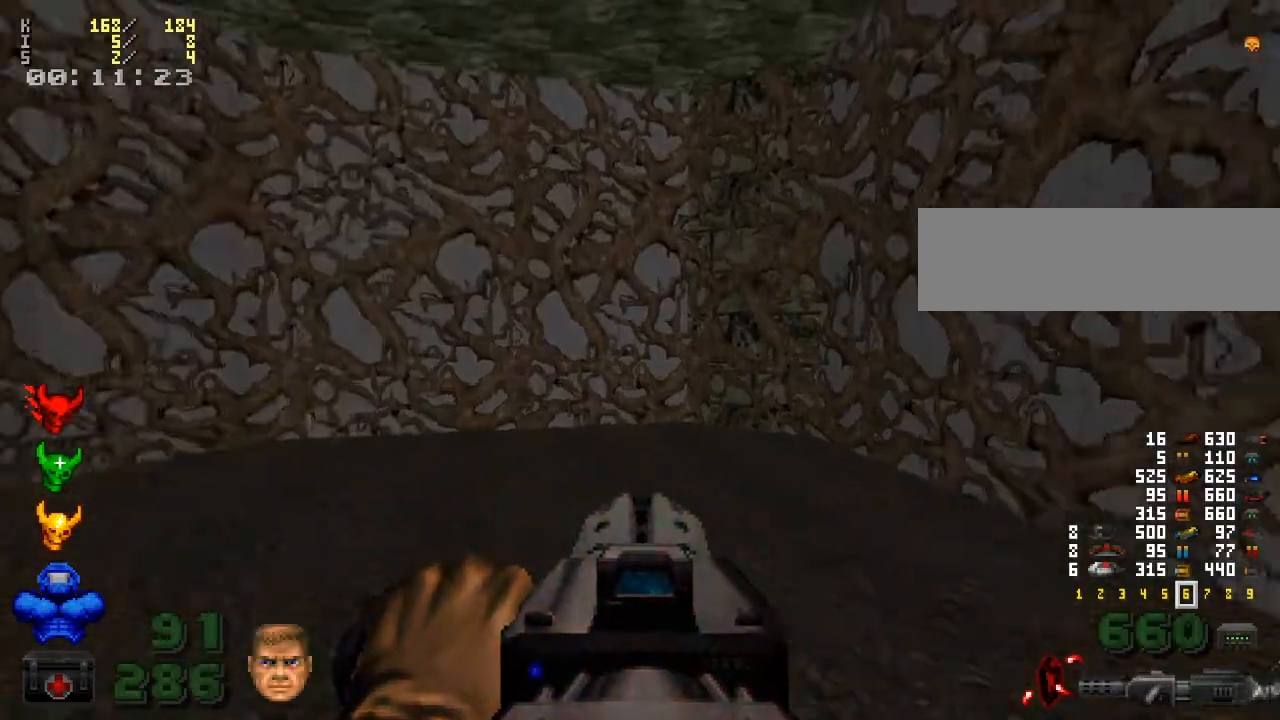
{"keys": ["w"], "mouse": [], "events": []}
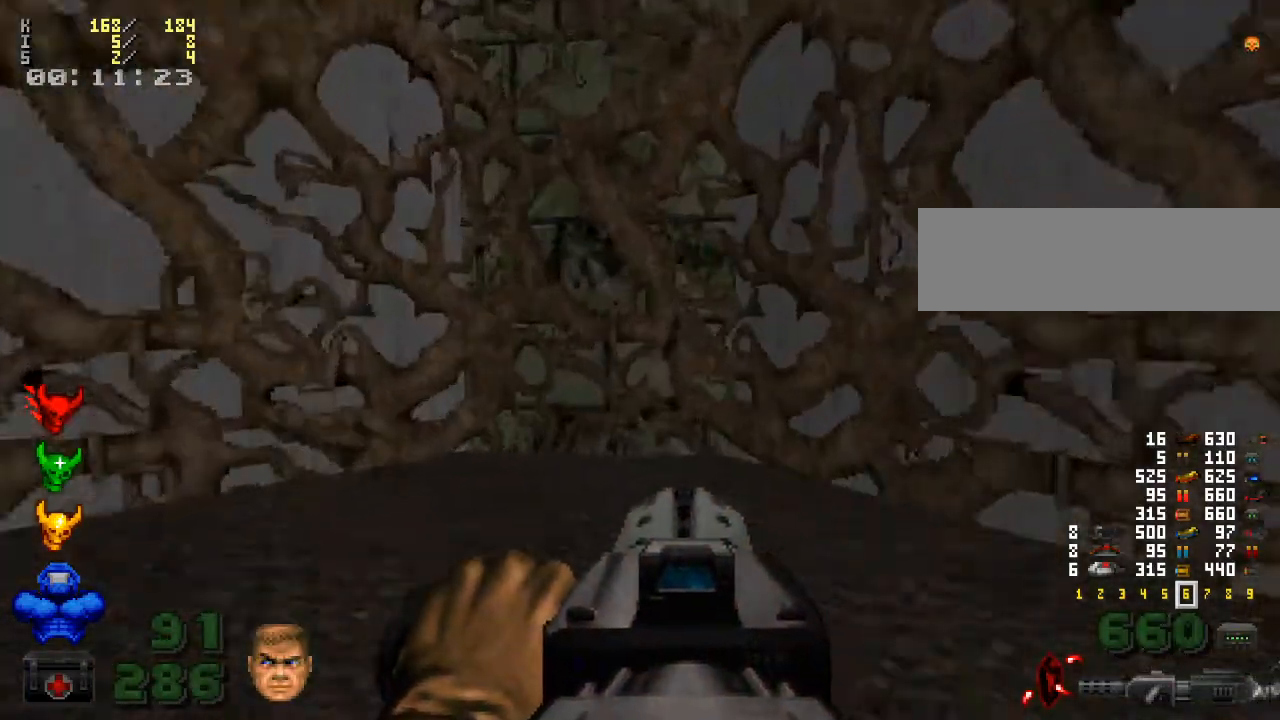
{"keys": [], "mouse": [], "events": [[200, "w", "up"], [233, "e", "down"], [367, "e", "up"]]}
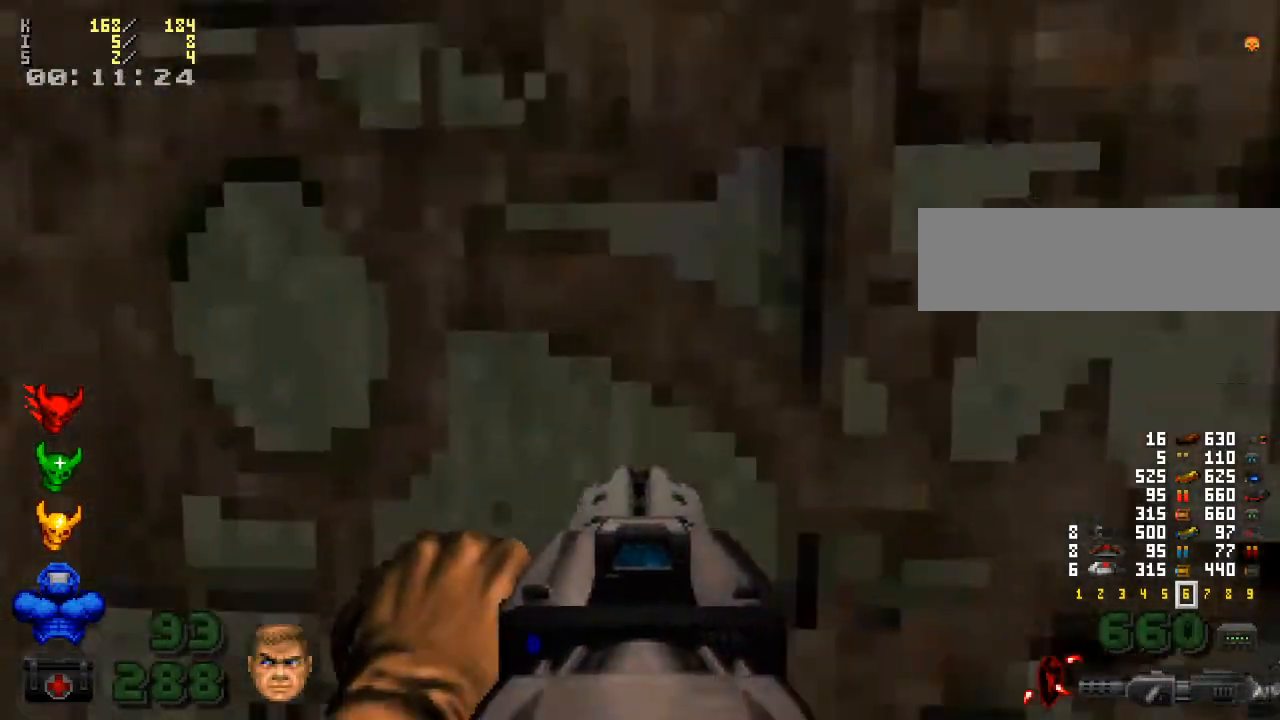
{"keys": ["w"], "mouse": [], "events": [[100, "s", "down"], [133, "s", "up"], [400, "w", "down"]]}
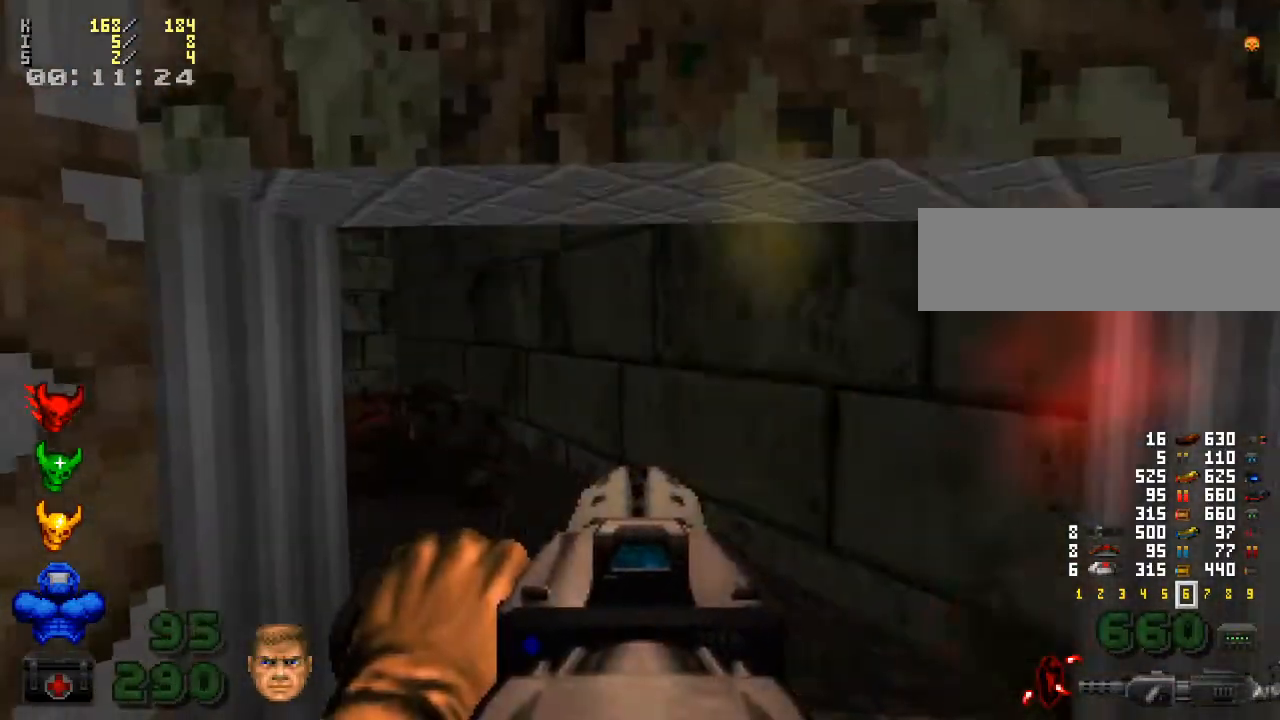
{"keys": ["w"], "mouse": [], "events": []}
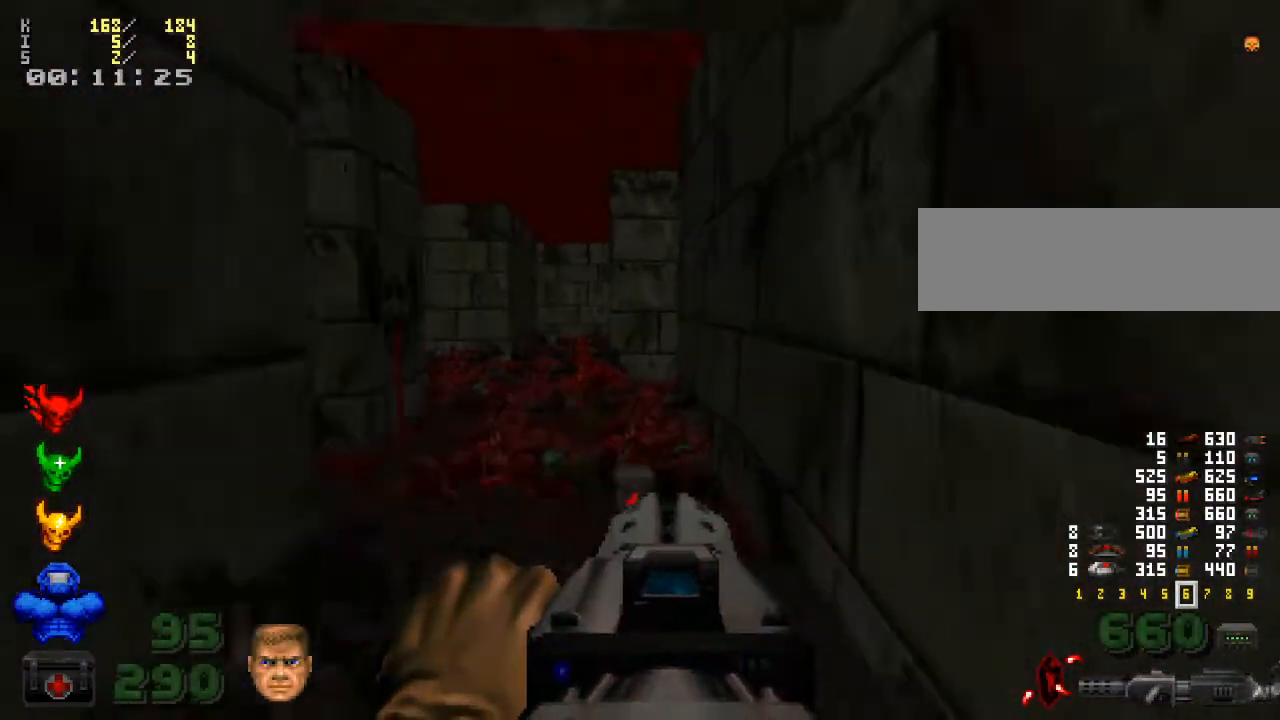
{"keys": ["w"], "mouse": [], "events": []}
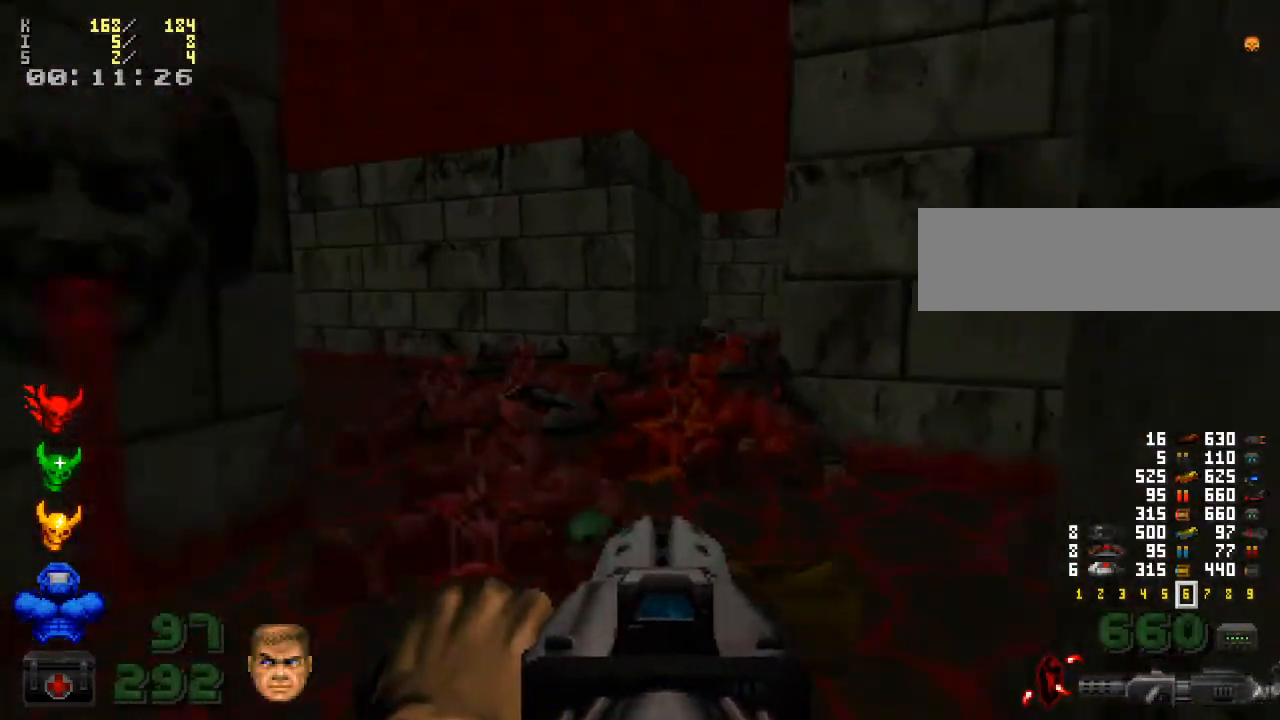
{"keys": ["d", "w"], "mouse": [], "events": [[433, "d", "down"]]}
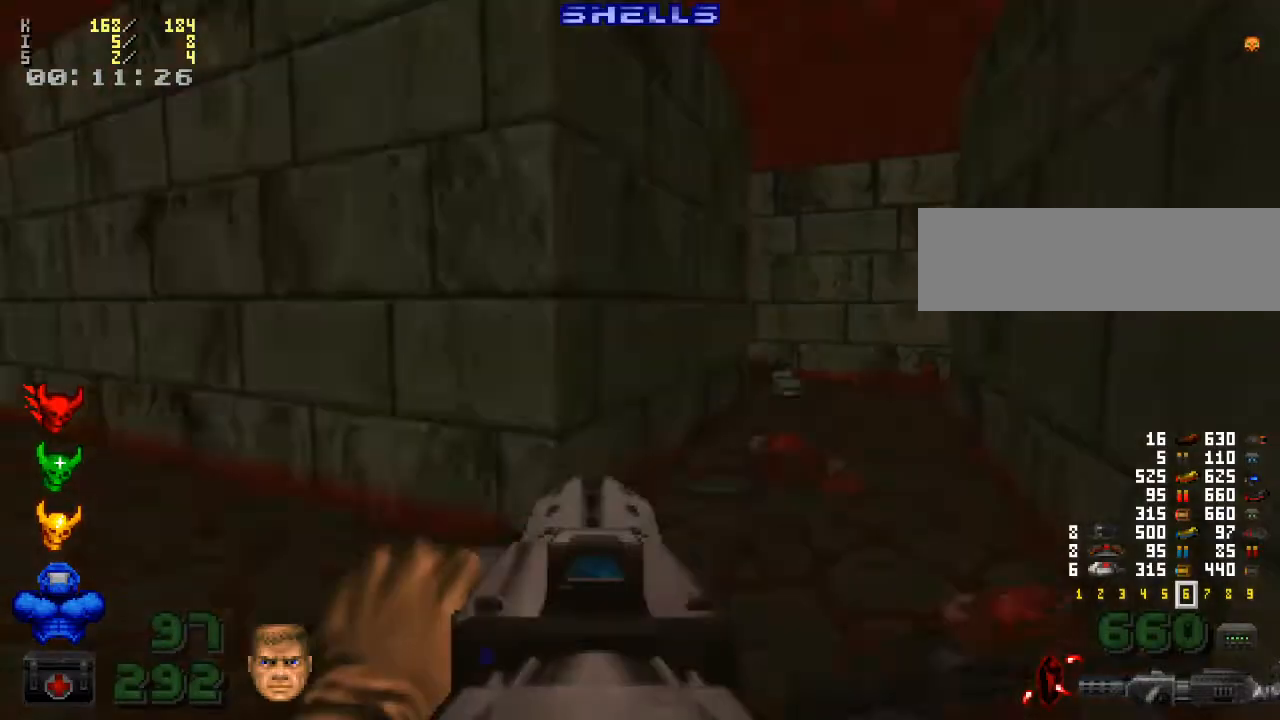
{"keys": ["w"], "mouse": [], "events": [[333, "d", "up"]]}
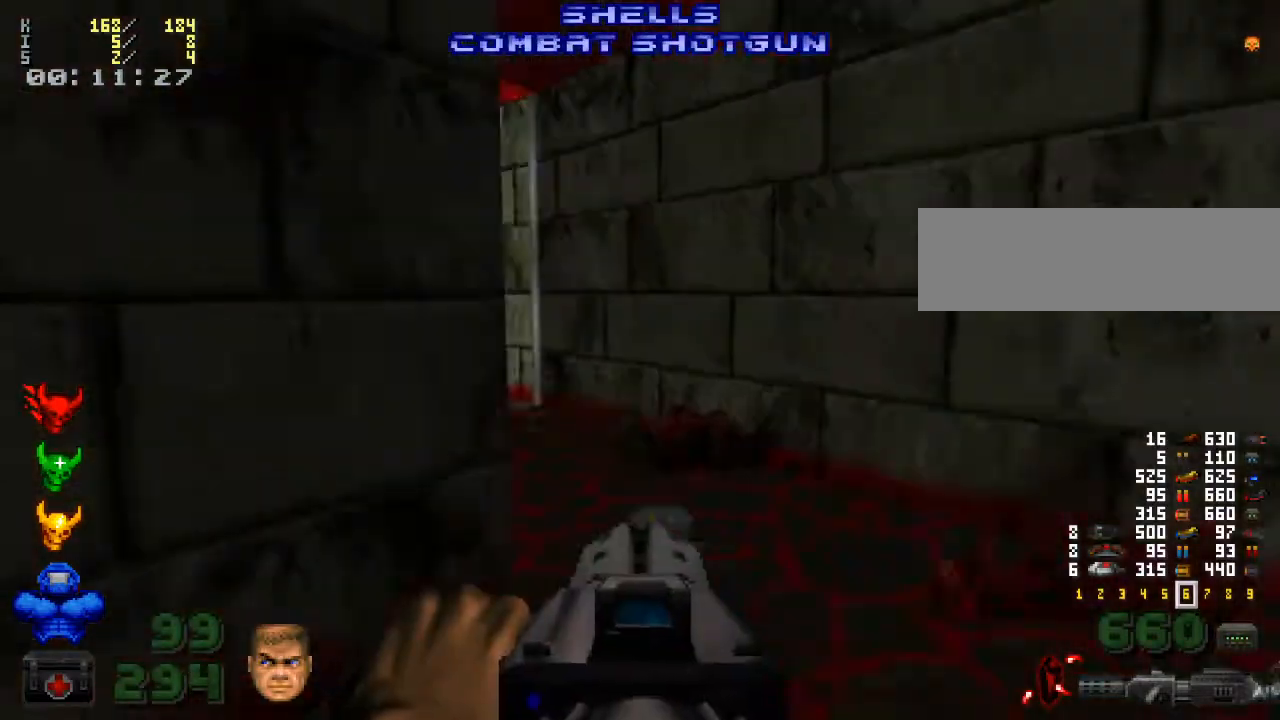
{"keys": ["w"], "mouse": [], "events": [[167, "a", "down"], [267, "a", "up"]]}
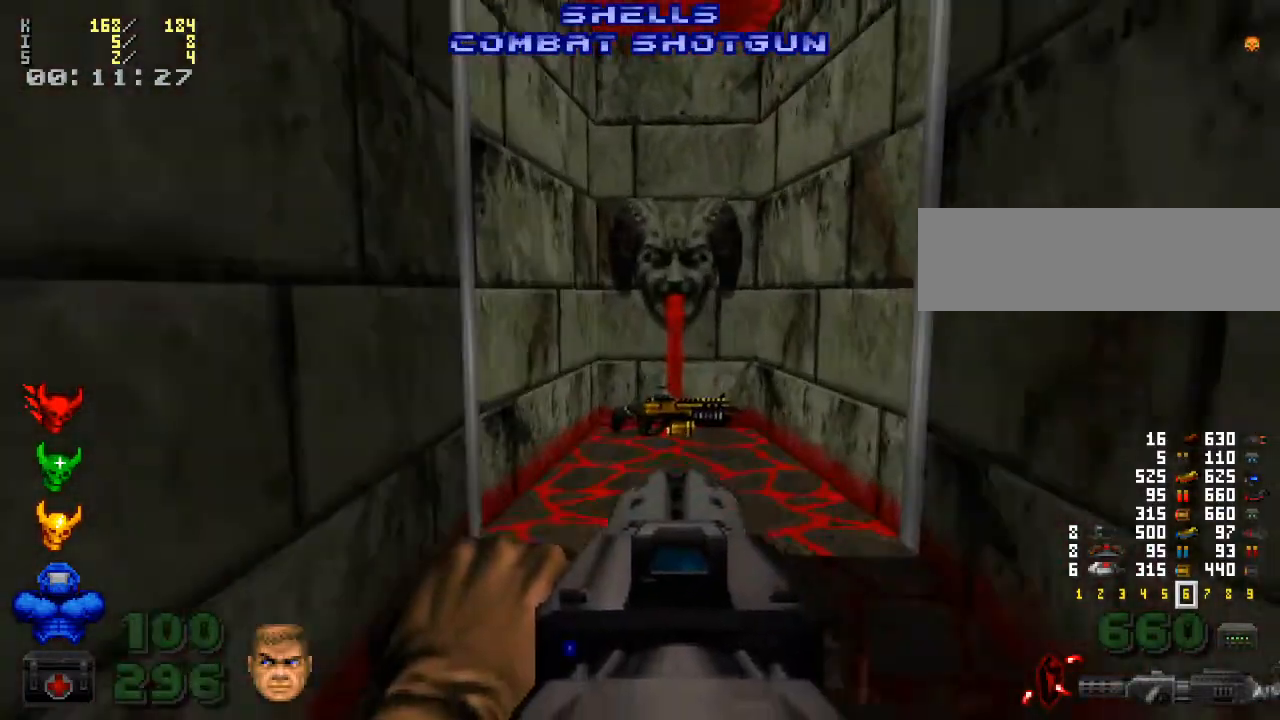
{"keys": ["a", "w"], "mouse": [], "events": [[200, "d", "down"], [300, "d", "up"], [367, "a", "down"]]}
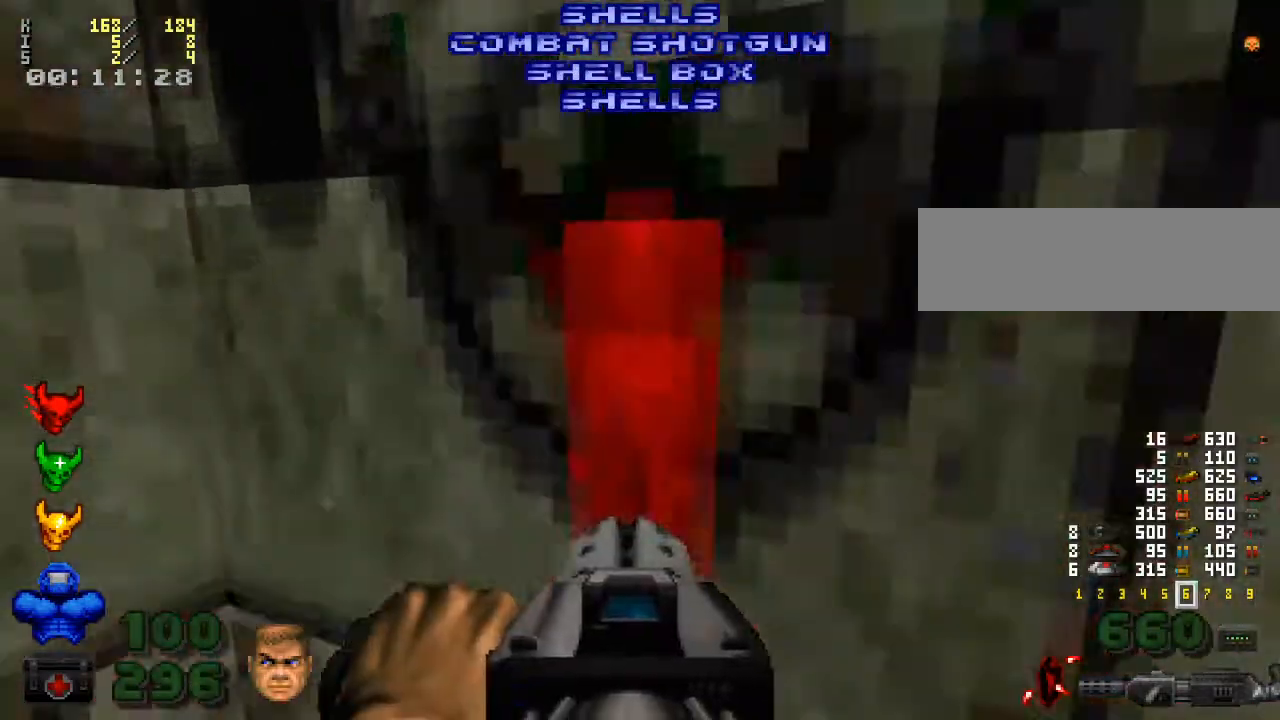
{"keys": ["a", "w"], "mouse": [], "events": []}
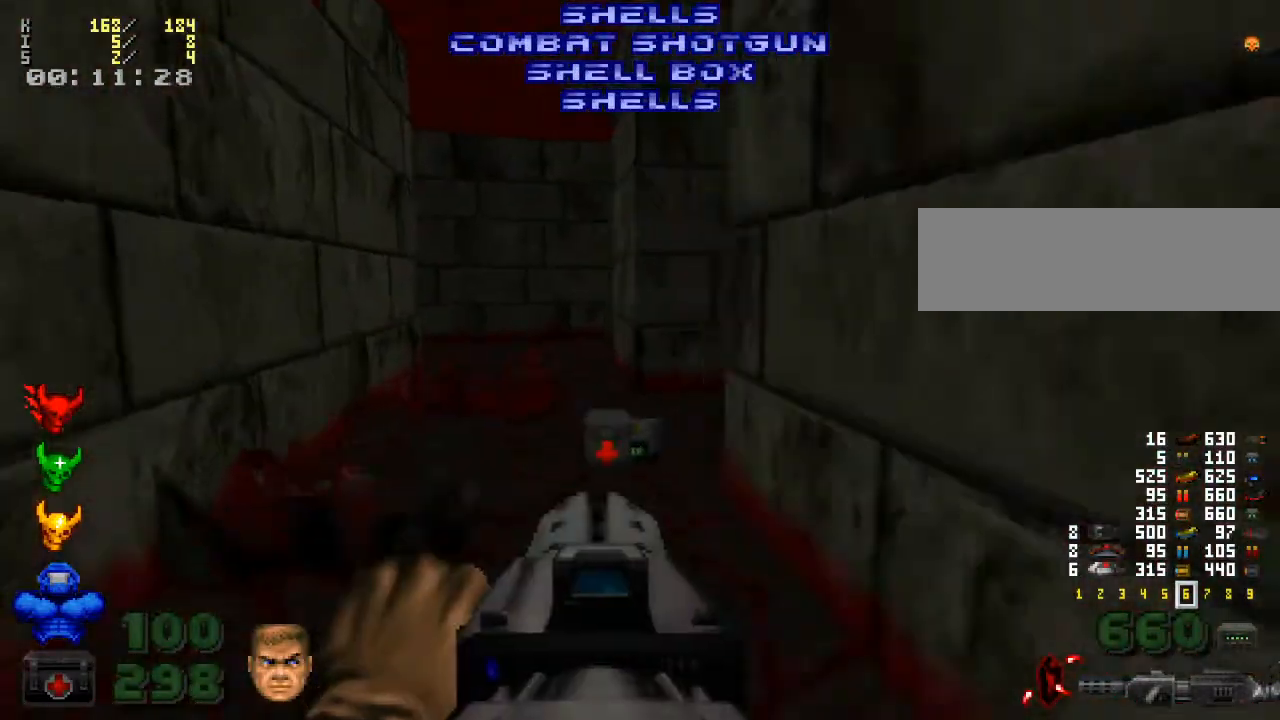
{"keys": ["w"], "mouse": [], "events": [[33, "a", "up"]]}
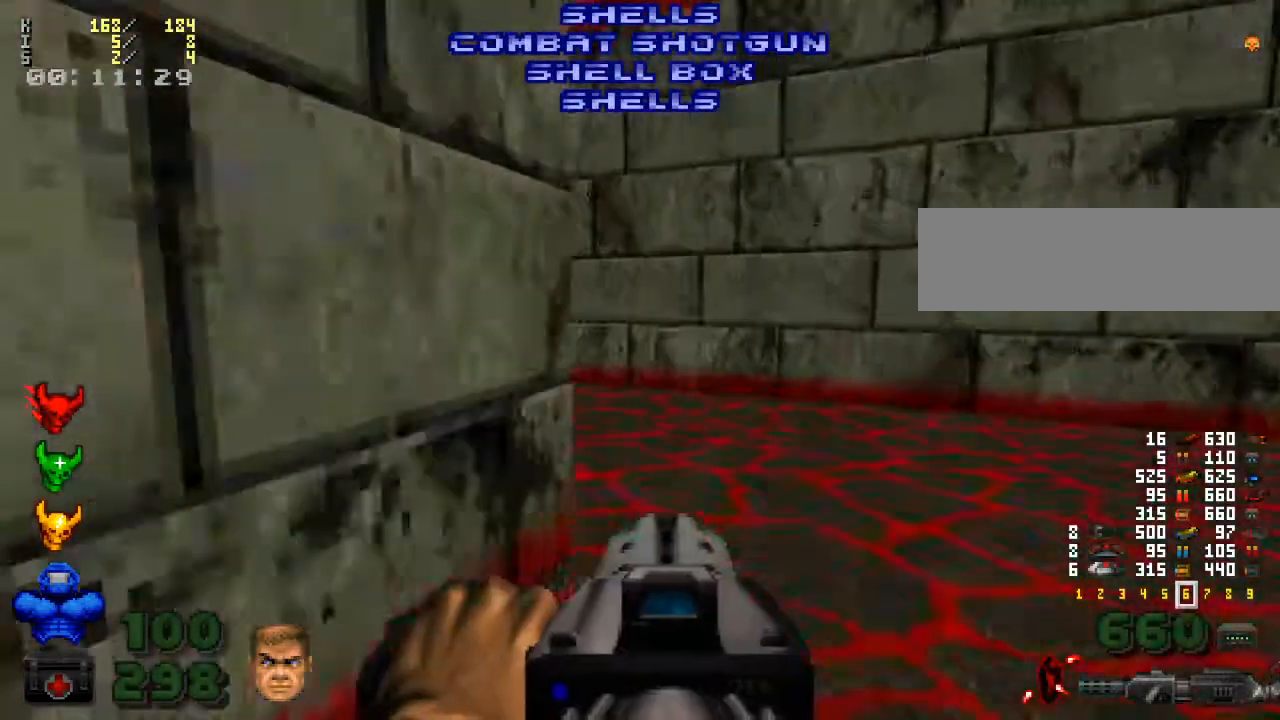
{"keys": ["w"], "mouse": [], "events": []}
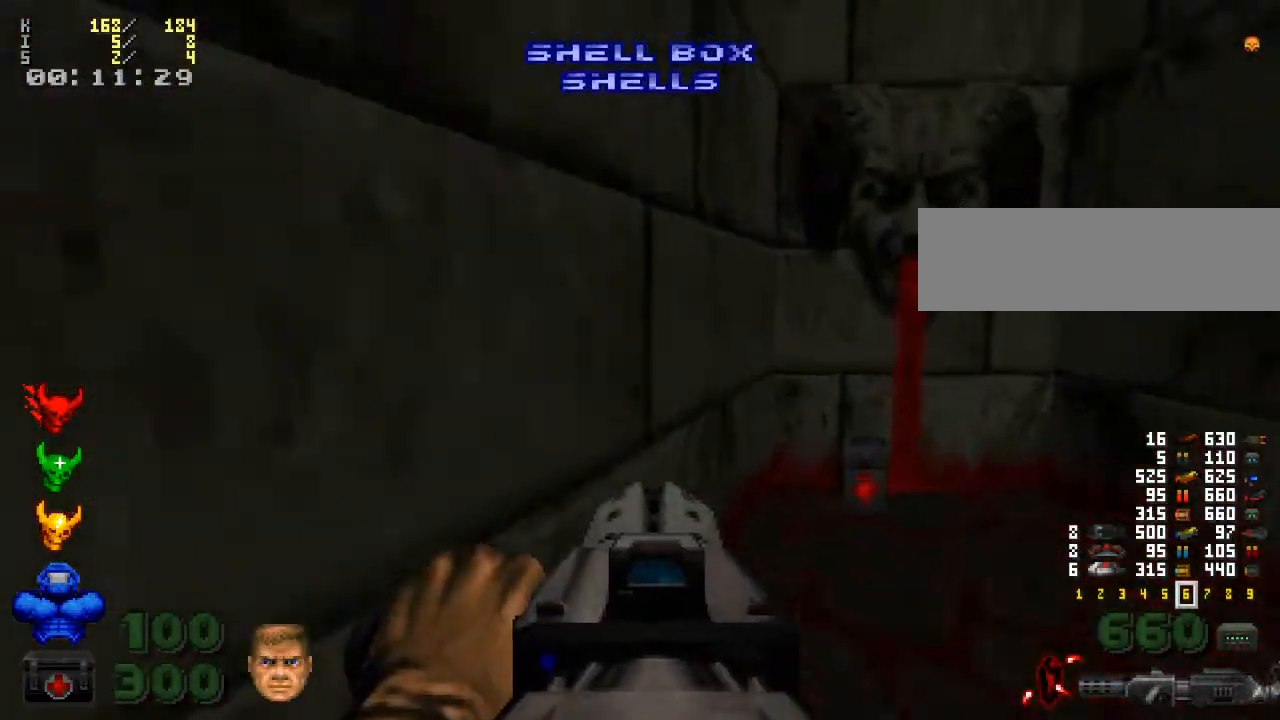
{"keys": ["w"], "mouse": [], "events": [[167, "d", "down"], [467, "d", "up"]]}
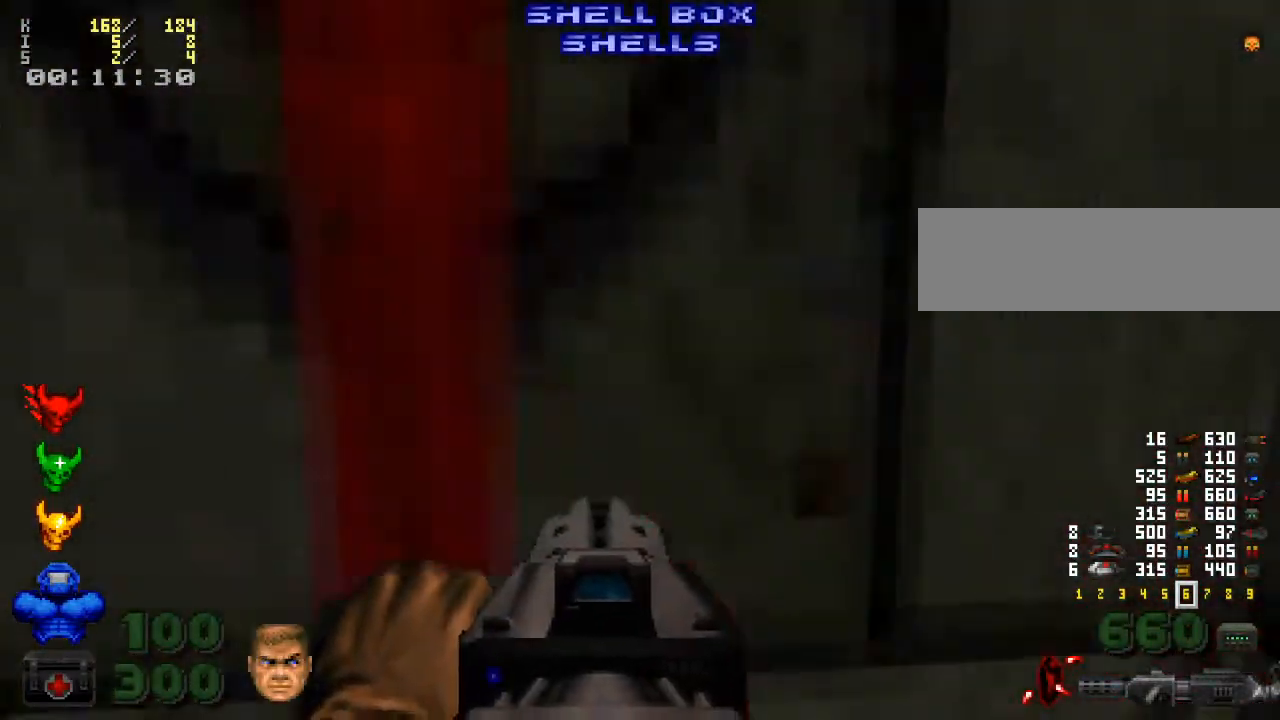
{"keys": ["w"], "mouse": [], "events": [[67, "e", "down"], [200, "e", "up"]]}
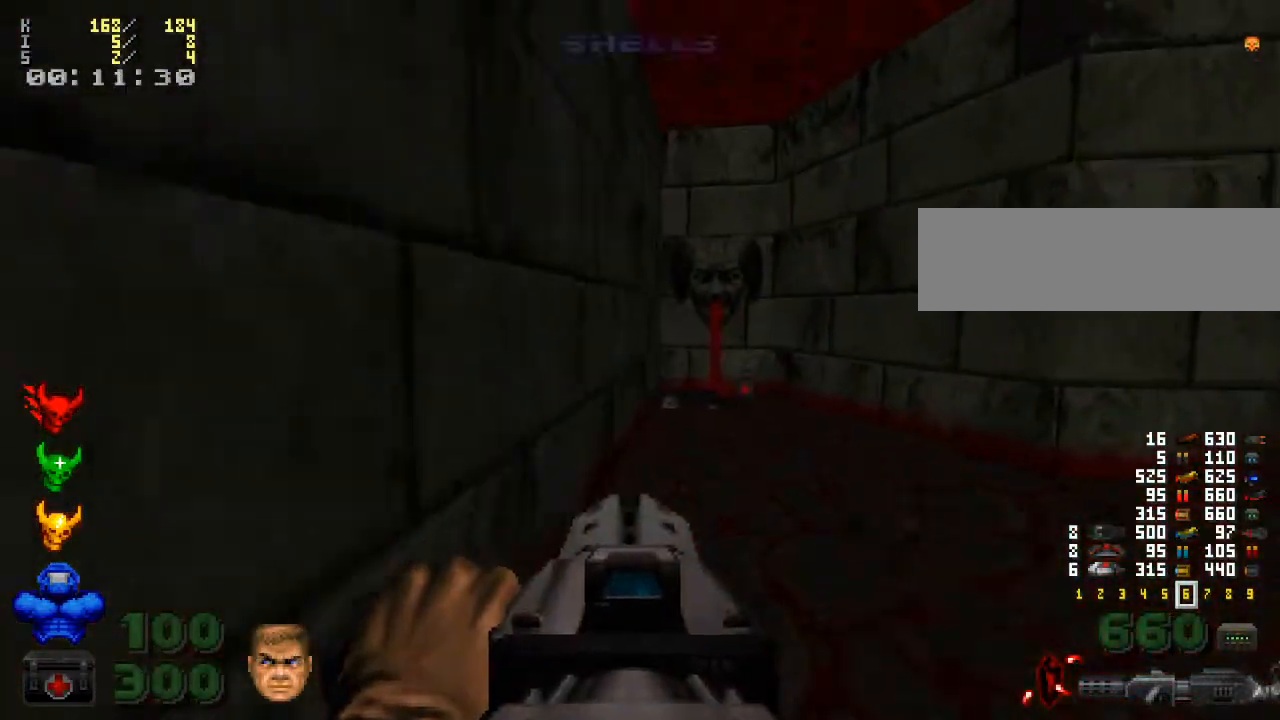
{"keys": ["w"], "mouse": [], "events": []}
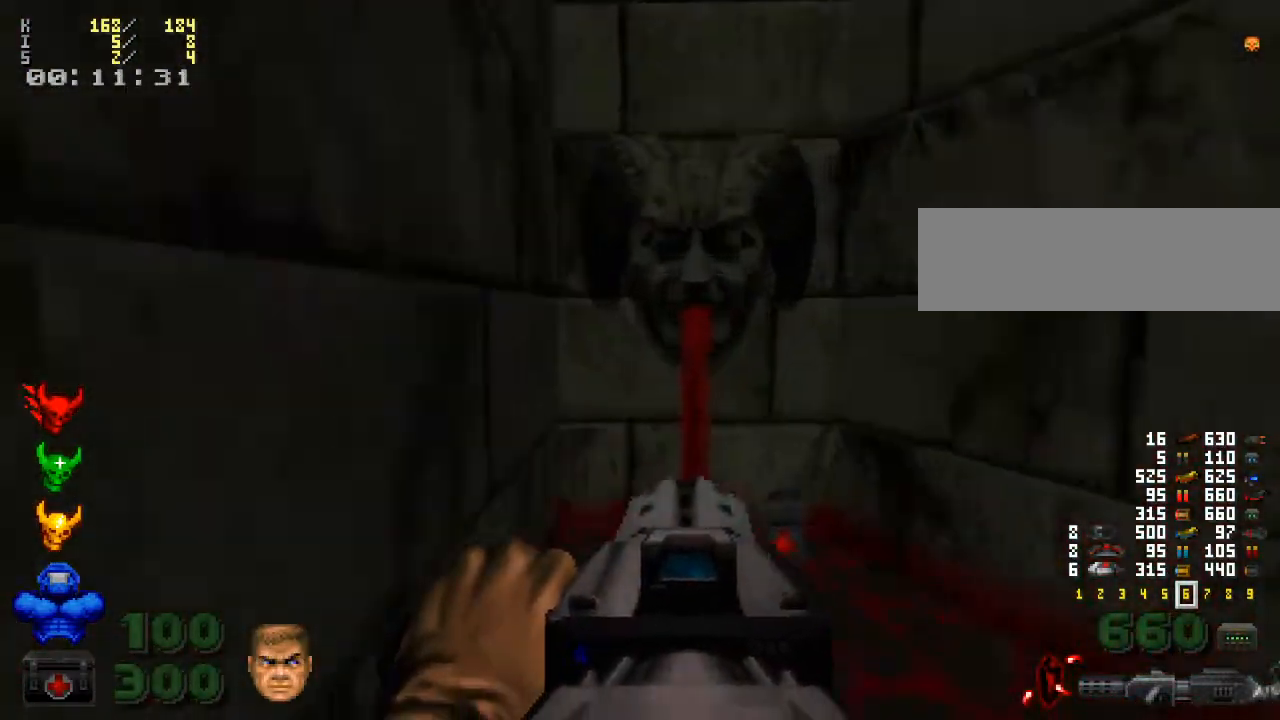
{"keys": ["w"], "mouse": [], "events": [[167, "e", "down"], [333, "e", "up"]]}
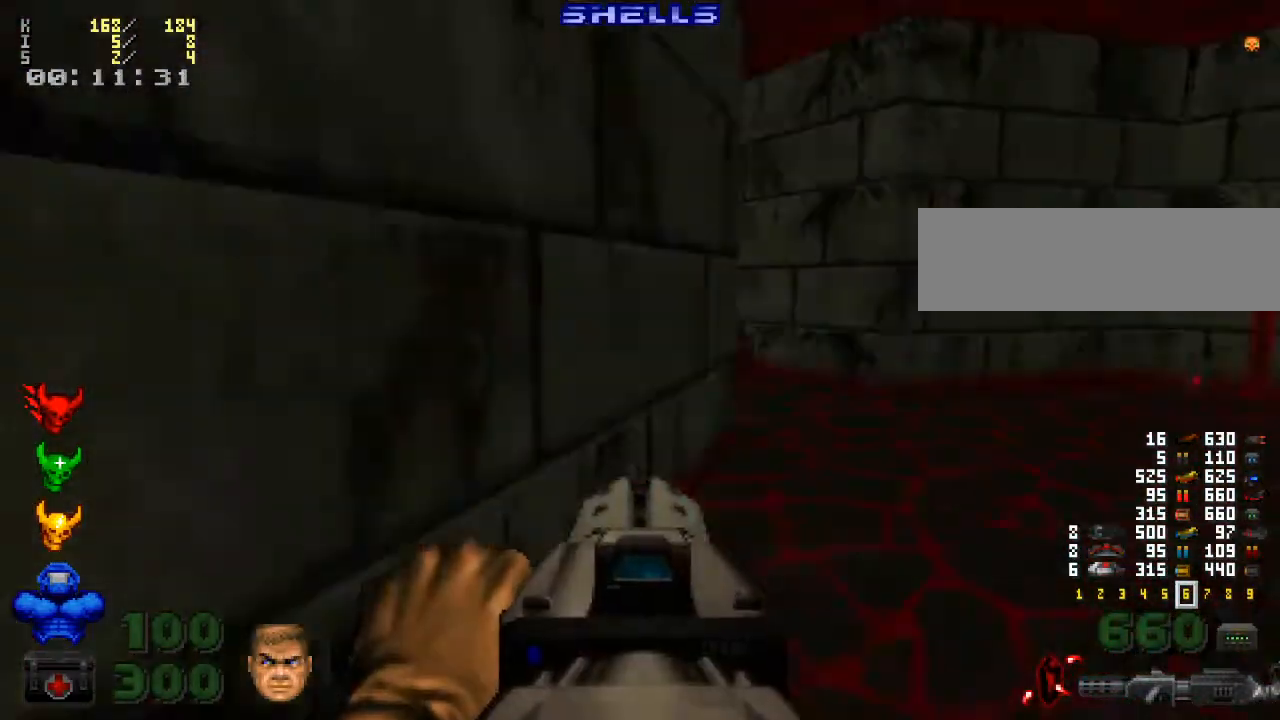
{"keys": ["w"], "mouse": [], "events": []}